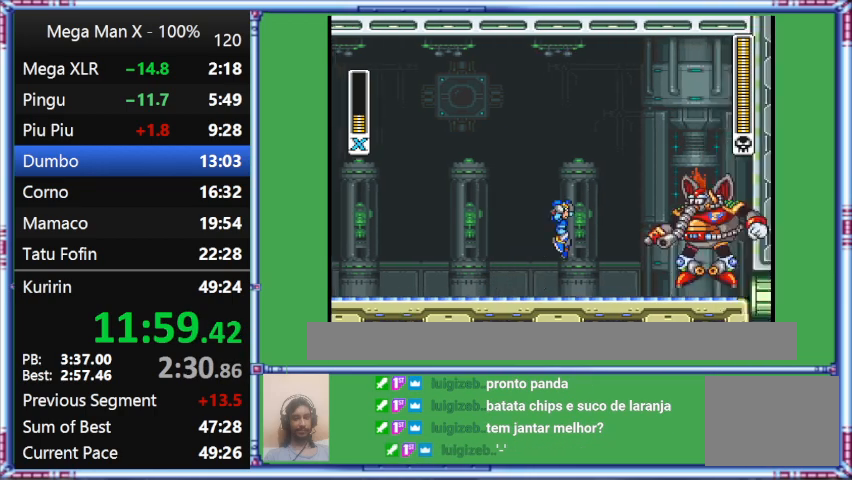
Gameplay with a controller (Nintendo layout); each line is a JSON object with the inputs held at the frame after it. "events" lists button and stick changes between this image and that frame as [ms after this image, input, new state], when the widget could be followed in between. Not read: L3 R3.
{"buttons": ["DPAD_LEFT"], "events": [[200, "B", "down"], [200, "DPAD_RIGHT", "down"], [200, "L1", "down"], [367, "B", "up"], [367, "DPAD_LEFT", "down"], [367, "DPAD_RIGHT", "up"], [367, "L1", "up"]]}
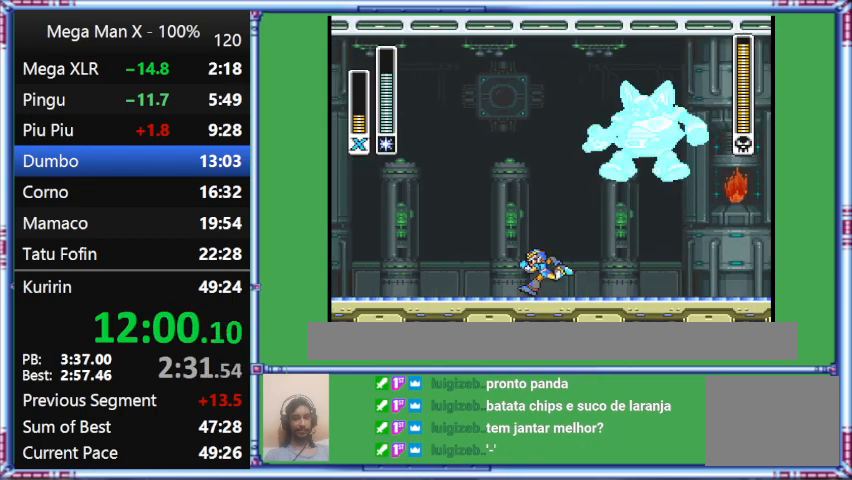
{"buttons": ["DPAD_LEFT"], "events": []}
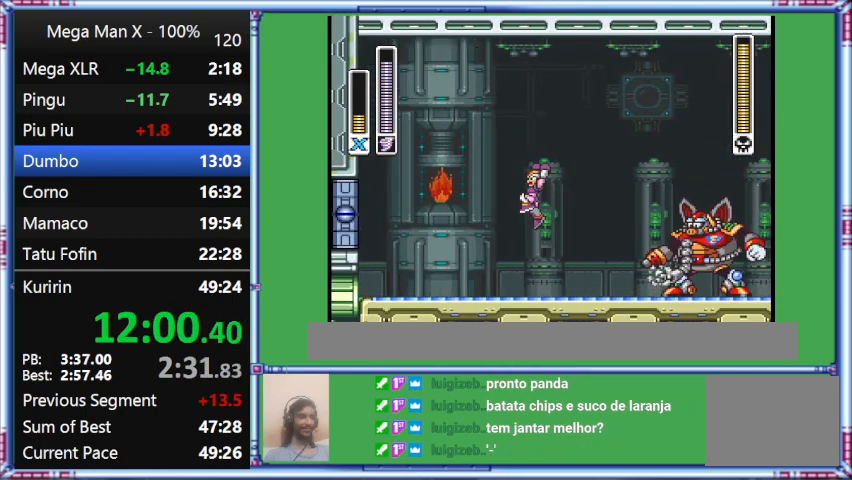
{"buttons": ["A", "L1", "DPAD_LEFT"], "events": [[67, "L1", "down"], [267, "A", "down"]]}
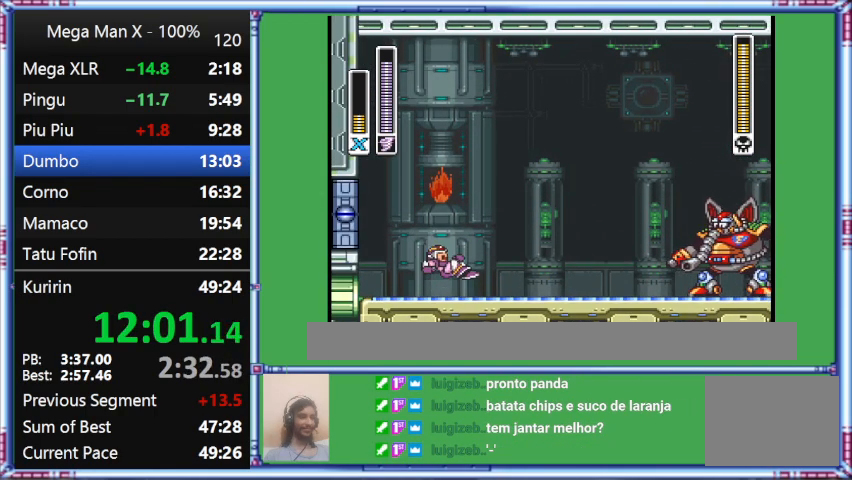
{"buttons": [], "events": [[33, "A", "up"], [33, "DPAD_LEFT", "up"], [33, "DPAD_RIGHT", "down"], [33, "L1", "up"], [200, "DPAD_RIGHT", "up"]]}
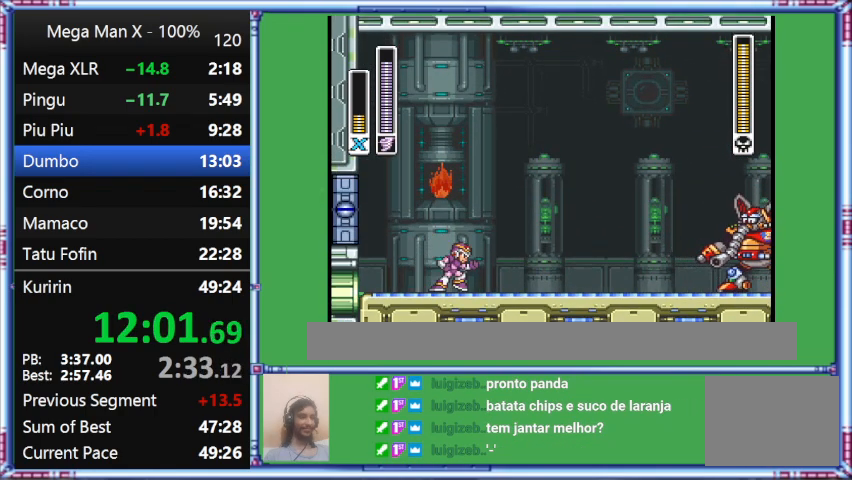
{"buttons": ["DPAD_RIGHT"], "events": [[100, "DPAD_RIGHT", "down"]]}
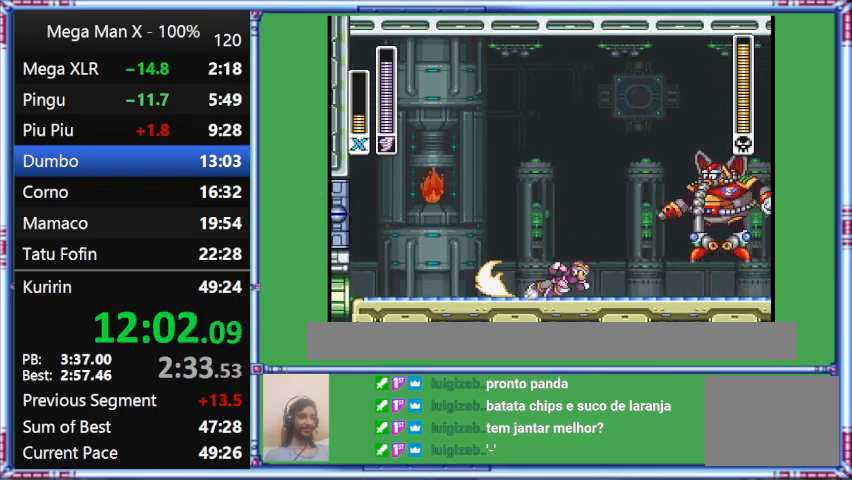
{"buttons": ["DPAD_DOWN", "DPAD_RIGHT"], "events": [[300, "B", "down"], [300, "L1", "down"], [500, "B", "up"], [500, "DPAD_DOWN", "down"], [500, "L1", "up"]]}
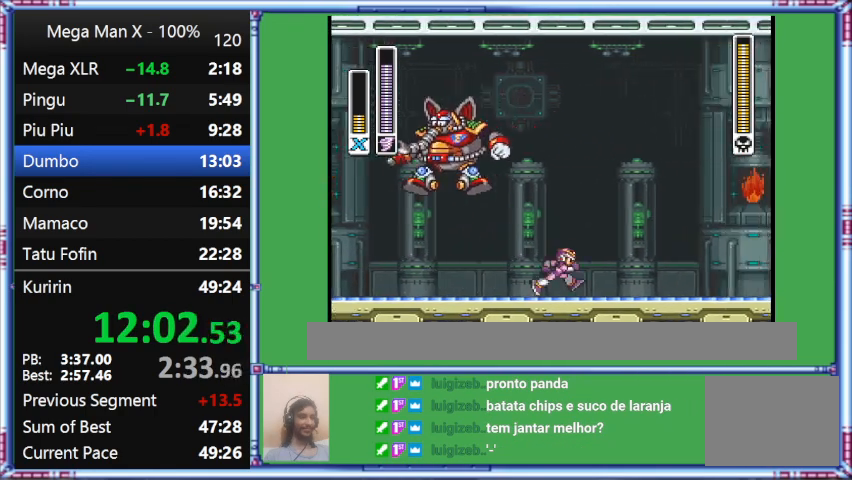
{"buttons": ["DPAD_DOWN", "DPAD_RIGHT"], "events": []}
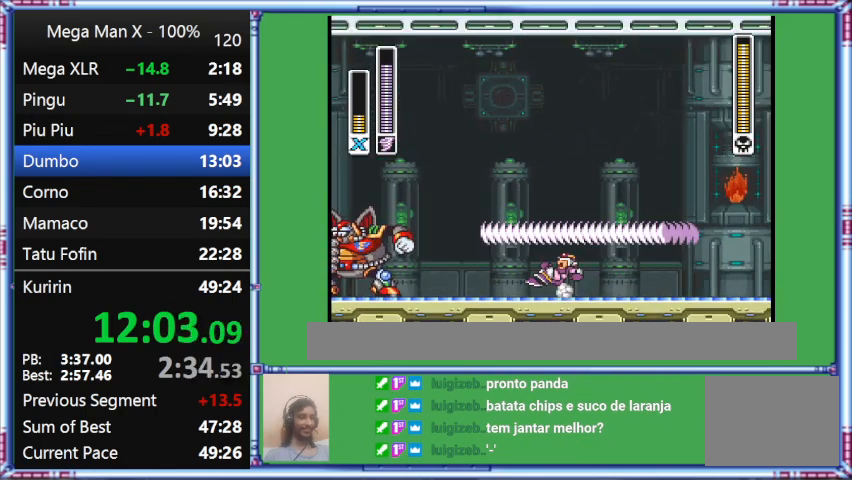
{"buttons": ["L1", "DPAD_LEFT"], "events": [[200, "DPAD_DOWN", "up"], [200, "DPAD_LEFT", "down"], [200, "DPAD_RIGHT", "up"], [200, "L1", "down"]]}
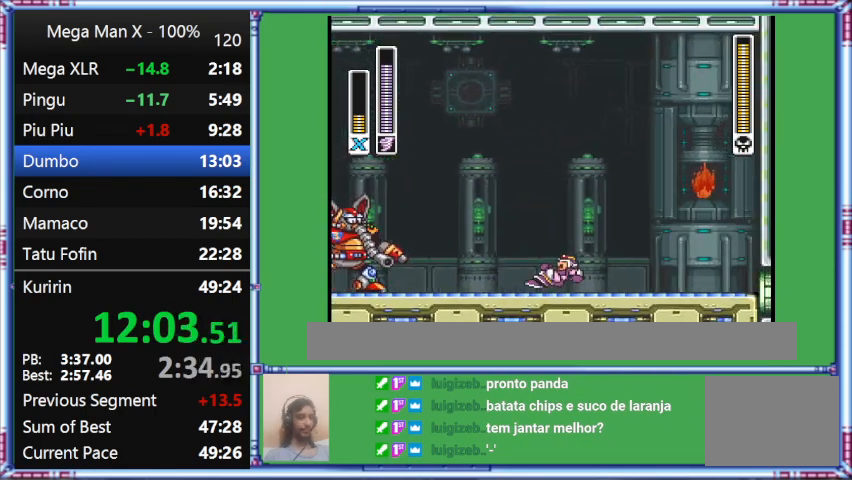
{"buttons": [], "events": [[100, "B", "down"], [100, "L1", "up"], [100, "Y", "down"], [267, "B", "up"], [267, "DPAD_LEFT", "up"], [267, "Y", "up"]]}
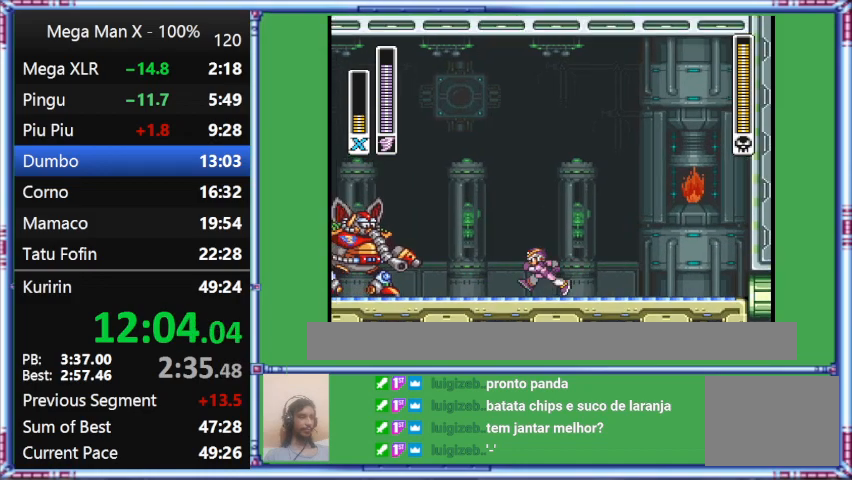
{"buttons": ["L1", "DPAD_LEFT"], "events": [[100, "DPAD_LEFT", "down"], [433, "L1", "down"]]}
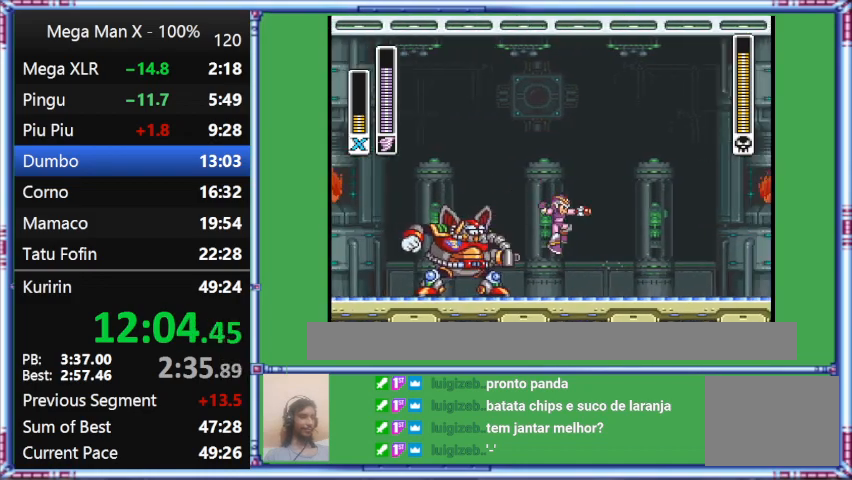
{"buttons": ["Y", "DPAD_RIGHT"], "events": [[400, "DPAD_LEFT", "up"], [400, "DPAD_RIGHT", "down"], [400, "L1", "up"], [400, "Y", "down"]]}
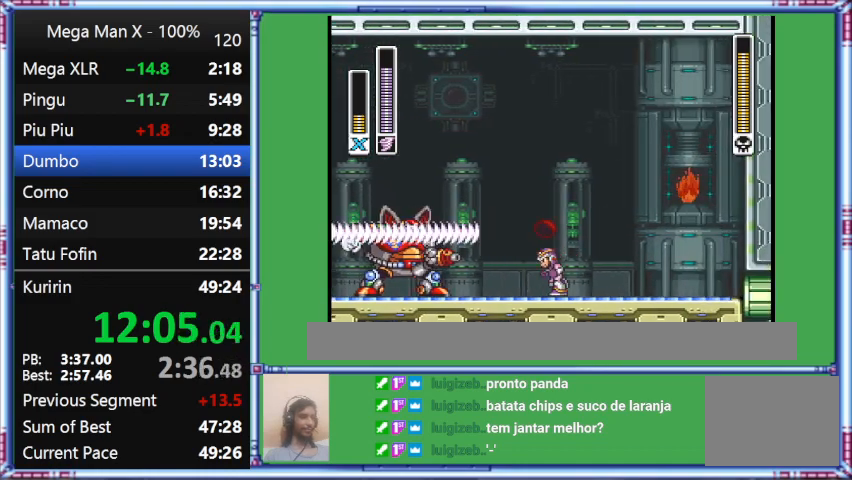
{"buttons": ["DPAD_LEFT"], "events": [[267, "DPAD_LEFT", "down"], [267, "DPAD_RIGHT", "up"], [267, "Y", "up"]]}
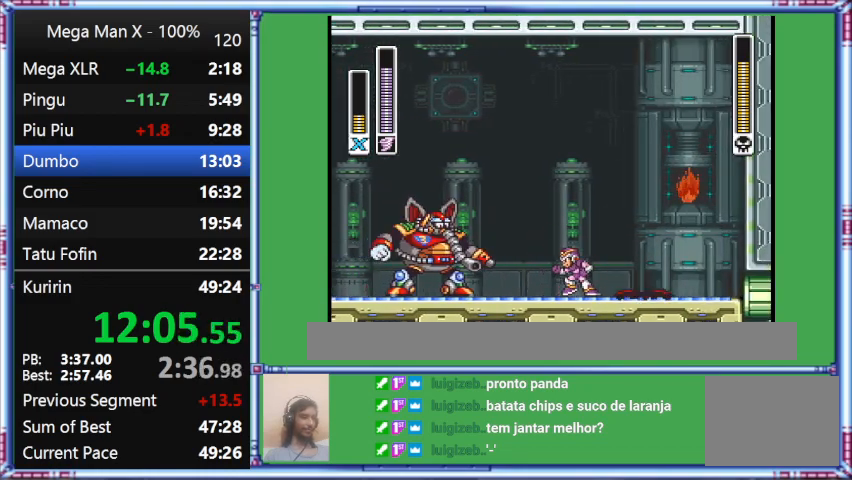
{"buttons": [], "events": [[100, "DPAD_LEFT", "up"]]}
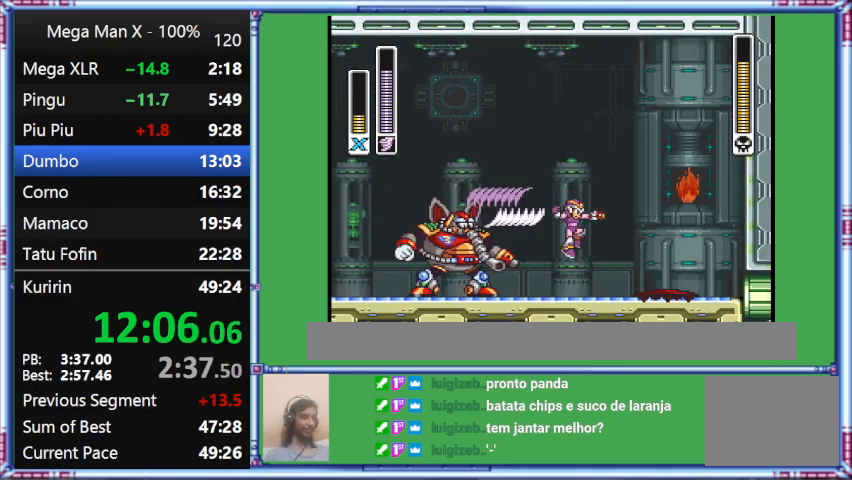
{"buttons": ["B", "L1", "DPAD_UP", "DPAD_LEFT"], "events": [[100, "B", "down"], [100, "DPAD_LEFT", "down"], [100, "DPAD_UP", "down"], [100, "L1", "down"]]}
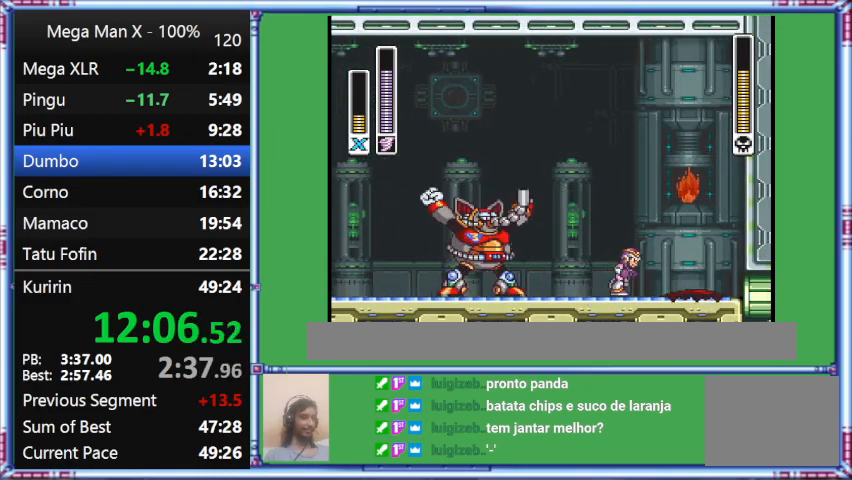
{"buttons": ["DPAD_RIGHT"], "events": [[33, "B", "up"], [33, "DPAD_LEFT", "up"], [33, "DPAD_UP", "up"], [33, "L1", "up"], [433, "DPAD_RIGHT", "down"]]}
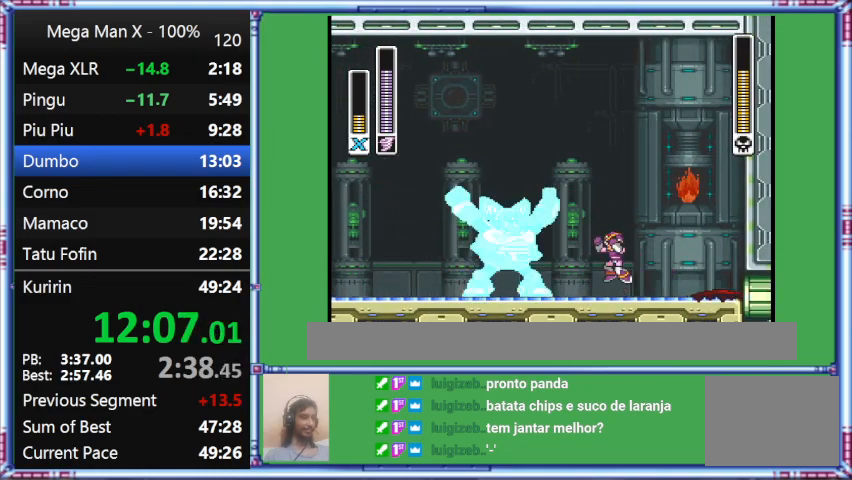
{"buttons": ["DPAD_UP", "DPAD_LEFT"], "events": [[467, "DPAD_LEFT", "down"], [467, "DPAD_RIGHT", "up"], [467, "DPAD_UP", "down"]]}
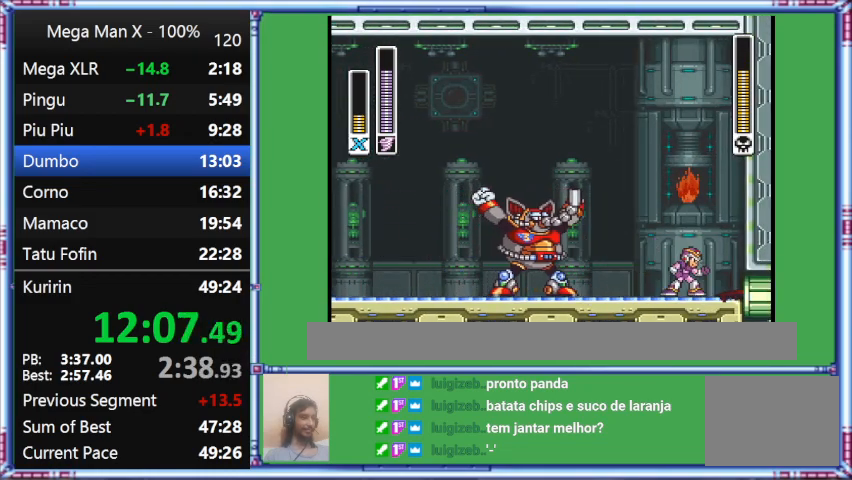
{"buttons": ["DPAD_LEFT"], "events": [[367, "DPAD_UP", "up"]]}
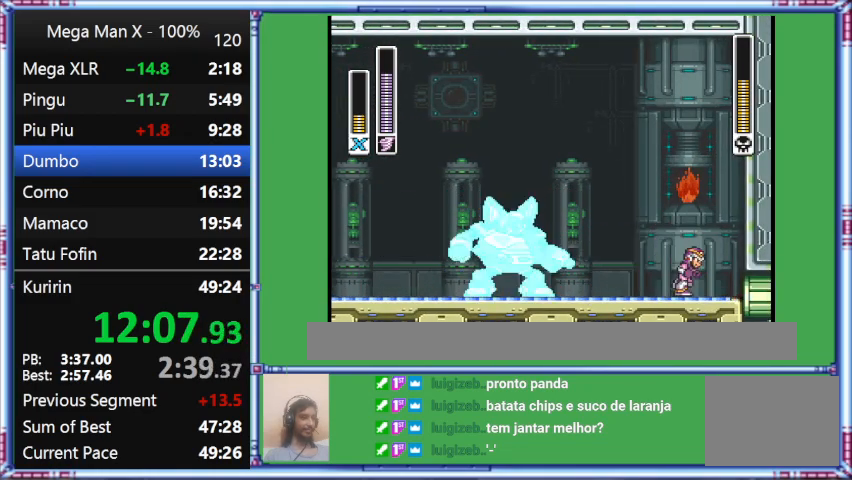
{"buttons": ["DPAD_LEFT"], "events": [[167, "DPAD_LEFT", "up"], [500, "DPAD_LEFT", "down"]]}